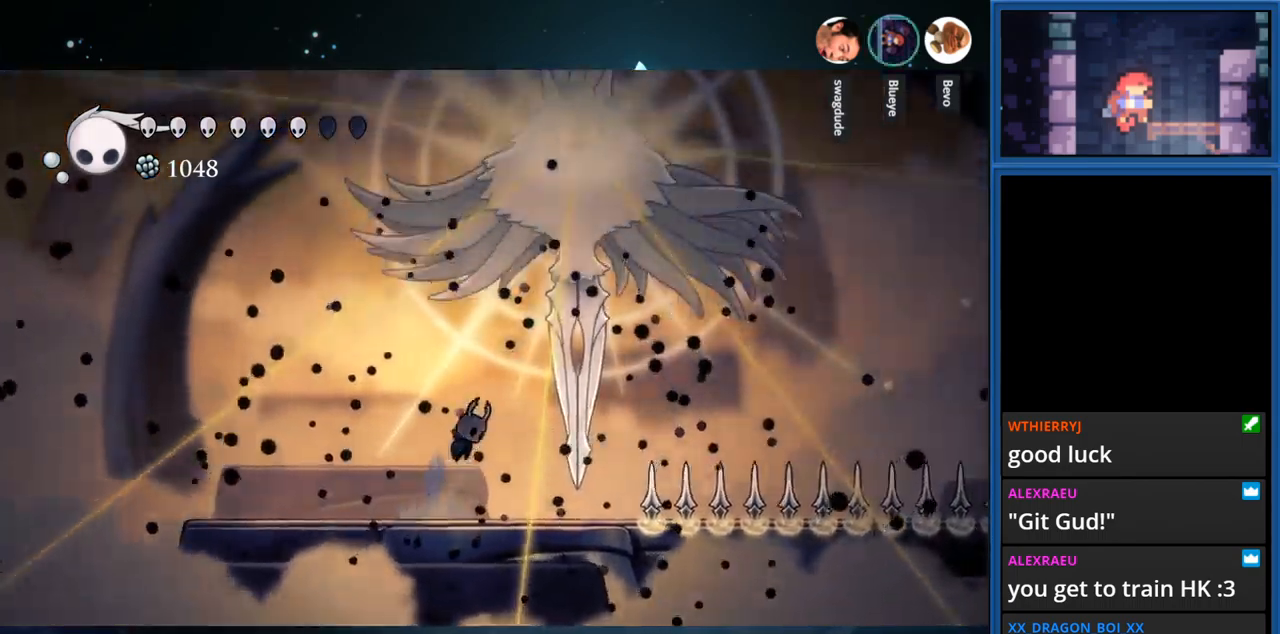
Gameplay with a controller (PlayStation layout); each line is a JSON object with the inputs held at the frame after it. "events" lists button and stick changes between this image and that frame as [ms after this image, input, new state], when the widget could be followed in between. Not read: L3 R3 left_stick.
{"buttons": ["SQUARE", "DPAD_UP"], "right_stick": "center", "events": [[250, "DPAD_UP", "down"], [267, "DPAD_RIGHT", "up"], [284, "CROSS", "up"], [317, "SQUARE", "down"]]}
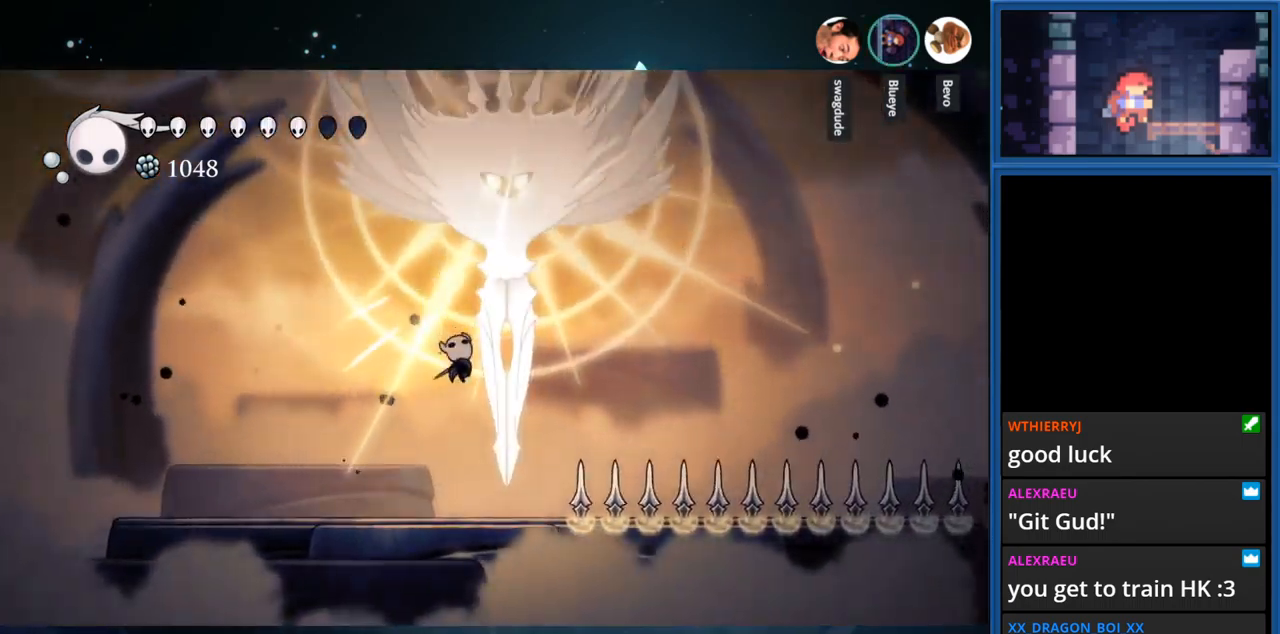
{"buttons": ["DPAD_UP", "DPAD_RIGHT"], "right_stick": "center", "events": [[100, "SQUARE", "up"], [450, "DPAD_RIGHT", "down"]]}
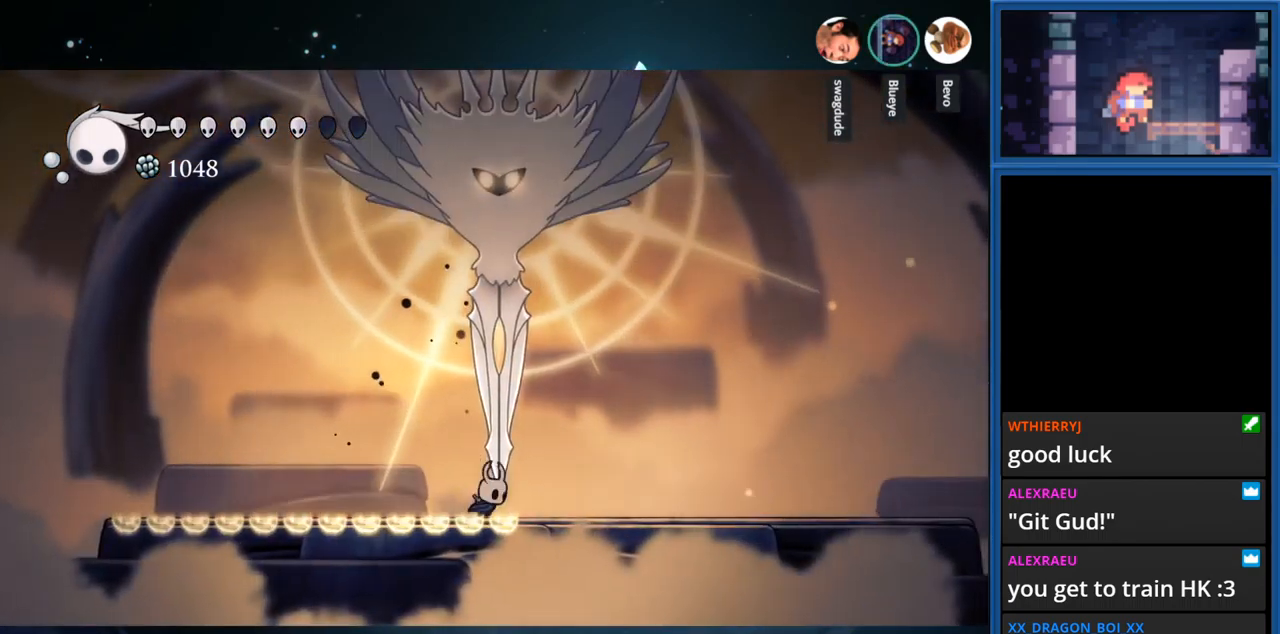
{"buttons": ["SQUARE", "DPAD_UP"], "right_stick": "center", "events": [[17, "CROSS", "down"], [17, "DPAD_RIGHT", "up"], [150, "DPAD_RIGHT", "down"], [434, "CROSS", "up"], [434, "DPAD_RIGHT", "up"], [434, "SQUARE", "down"]]}
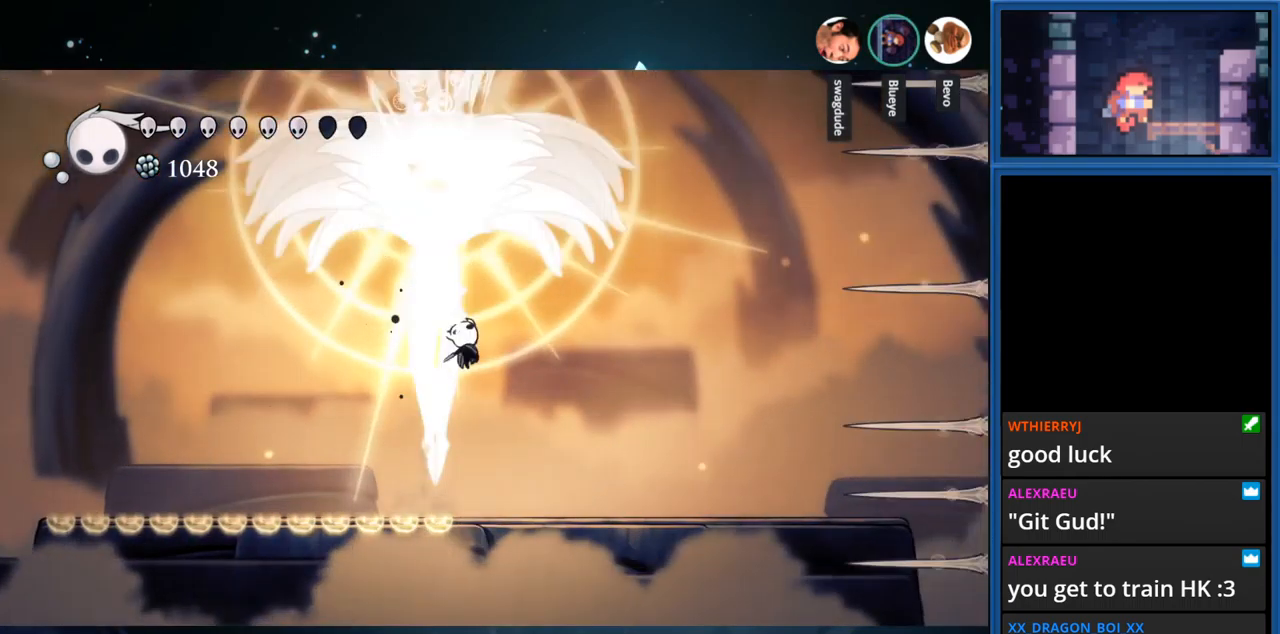
{"buttons": [], "right_stick": "center", "events": [[34, "SQUARE", "up"], [217, "DPAD_RIGHT", "down"], [217, "DPAD_UP", "up"], [450, "DPAD_RIGHT", "up"]]}
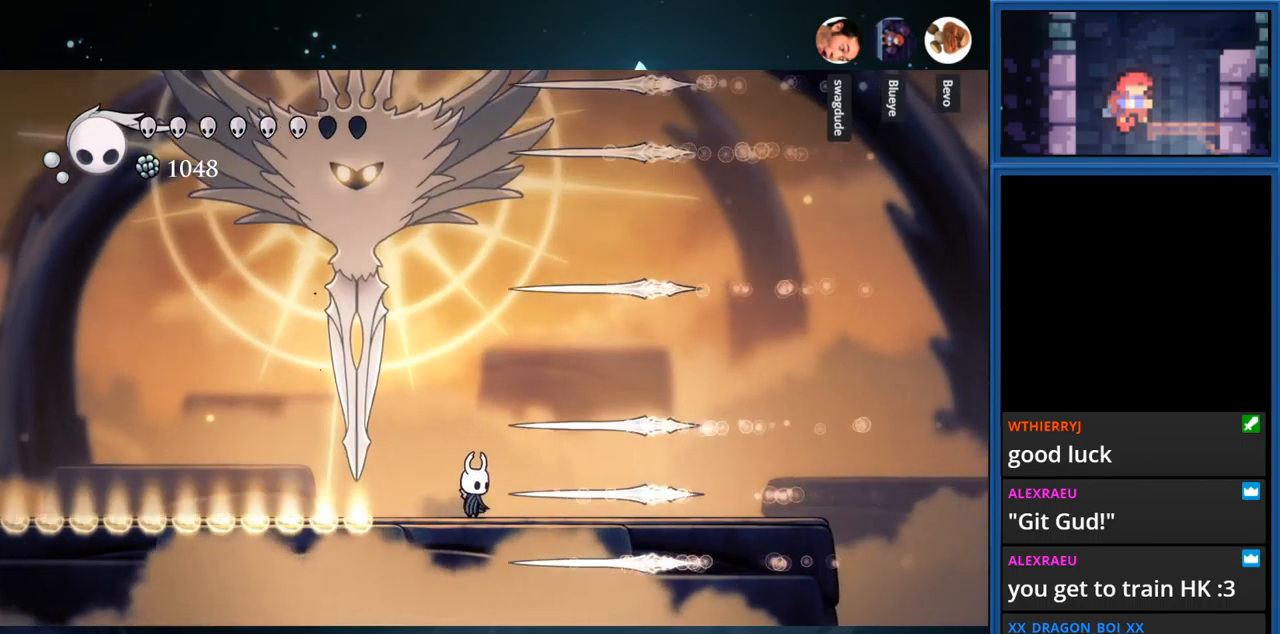
{"buttons": ["DPAD_RIGHT"], "right_stick": "center", "events": [[67, "CROSS", "down"], [334, "DPAD_RIGHT", "down"], [400, "CROSS", "up"]]}
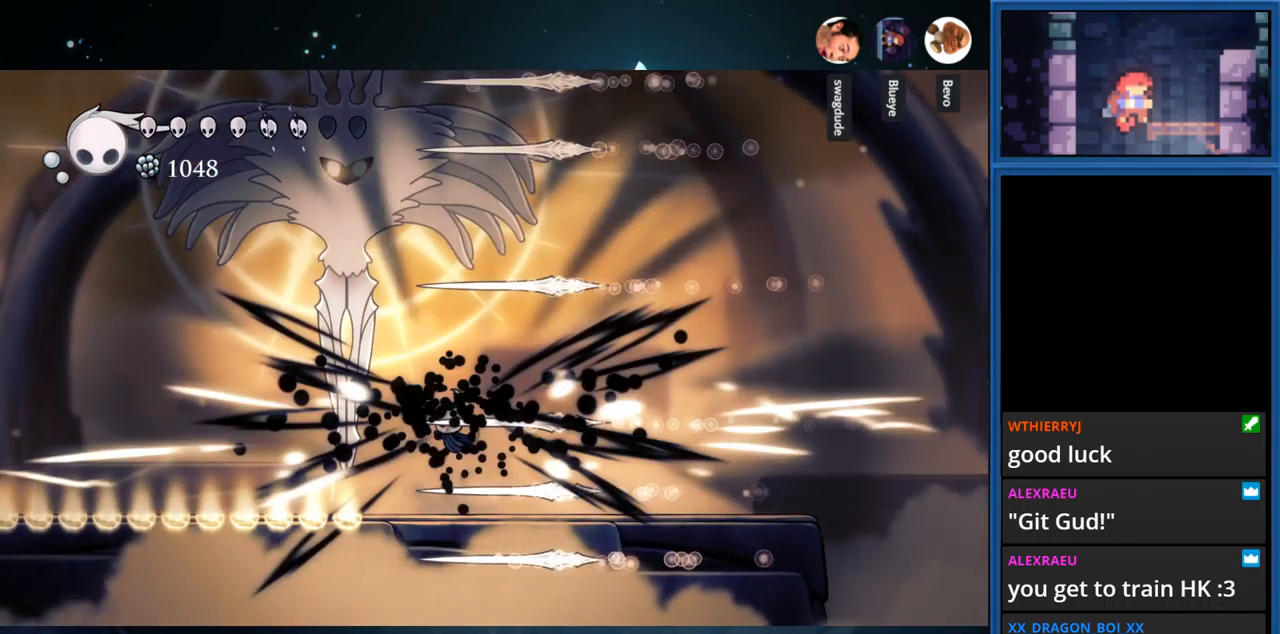
{"buttons": [], "right_stick": "center", "events": [[334, "R1", "down"], [500, "DPAD_RIGHT", "up"], [500, "R1", "up"]]}
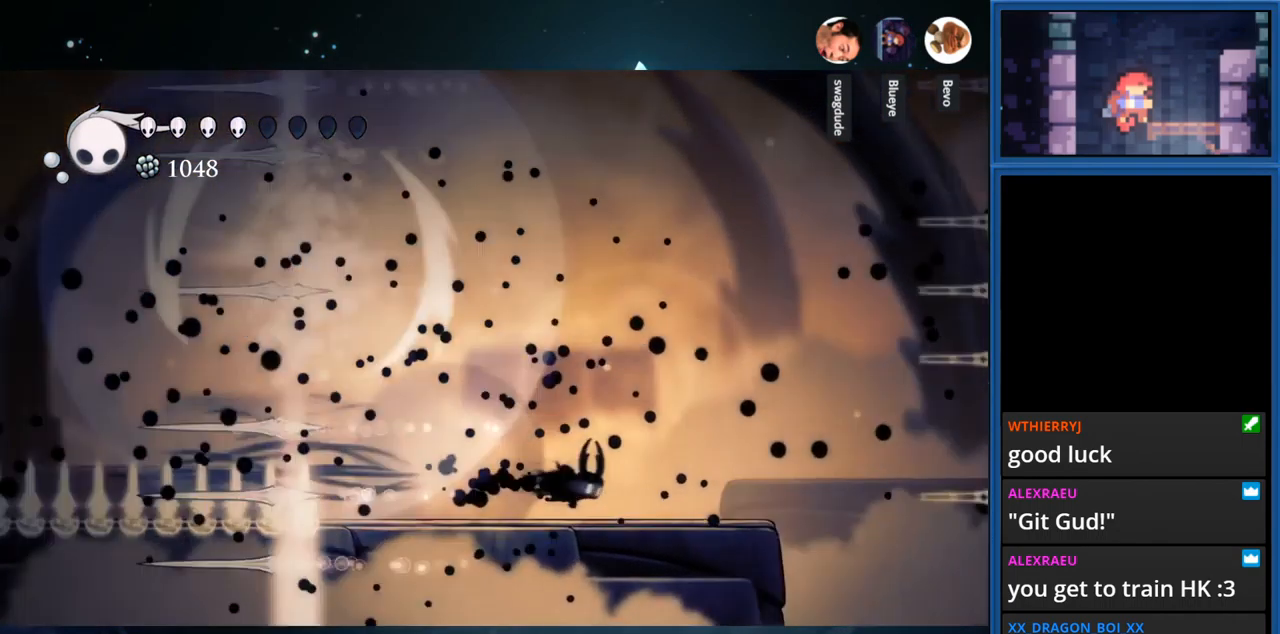
{"buttons": ["DPAD_LEFT"], "right_stick": "center", "events": [[200, "DPAD_LEFT", "down"]]}
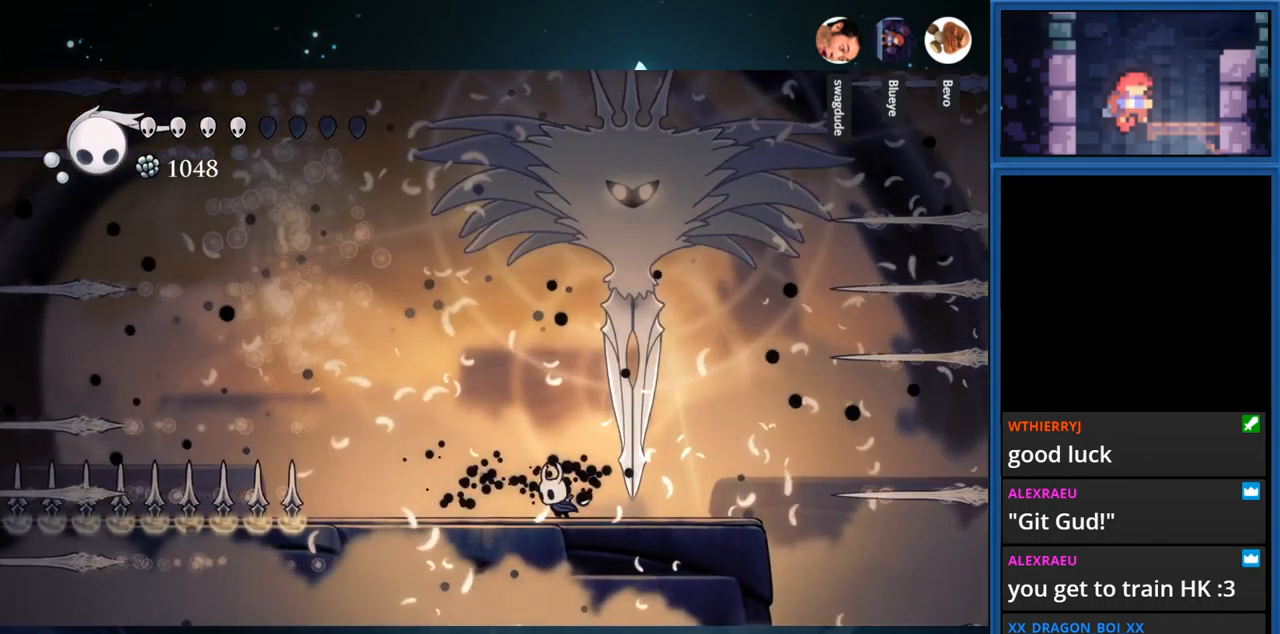
{"buttons": ["DPAD_LEFT"], "right_stick": "center", "events": [[34, "DPAD_LEFT", "up"], [117, "CROSS", "down"], [117, "DPAD_RIGHT", "down"], [284, "DPAD_RIGHT", "up"], [350, "CROSS", "up"], [367, "DPAD_LEFT", "down"]]}
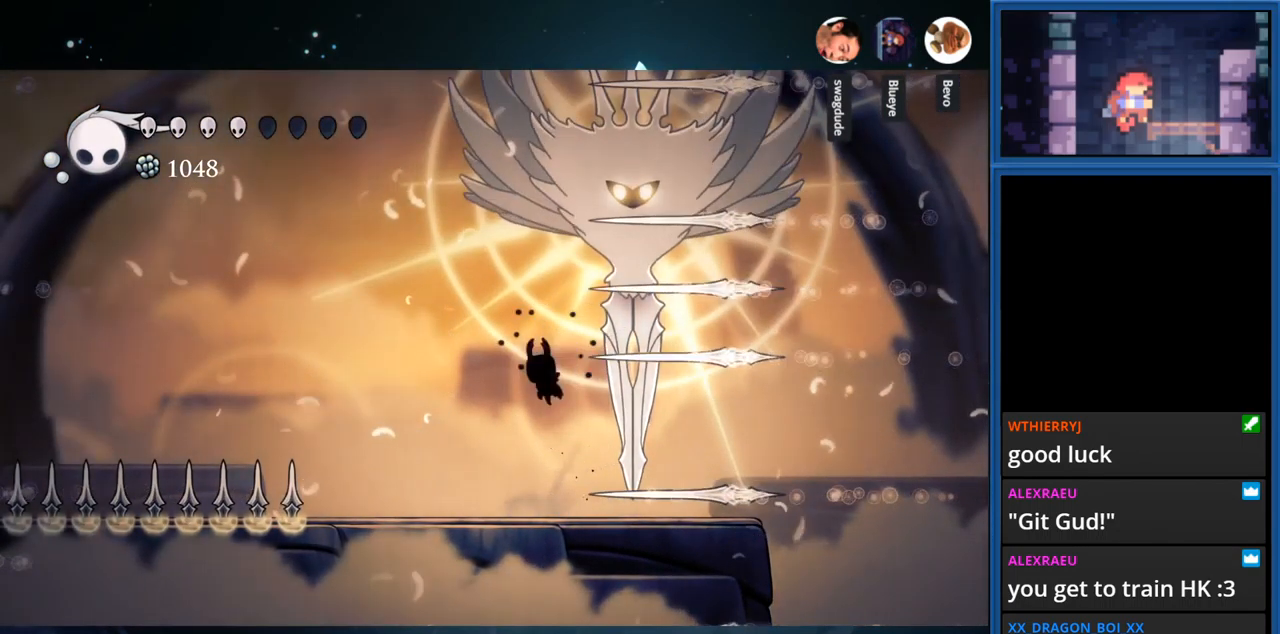
{"buttons": ["DPAD_RIGHT"], "right_stick": "center", "events": [[266, "CROSS", "down"], [316, "DPAD_LEFT", "up"], [400, "DPAD_RIGHT", "down"], [500, "CROSS", "up"]]}
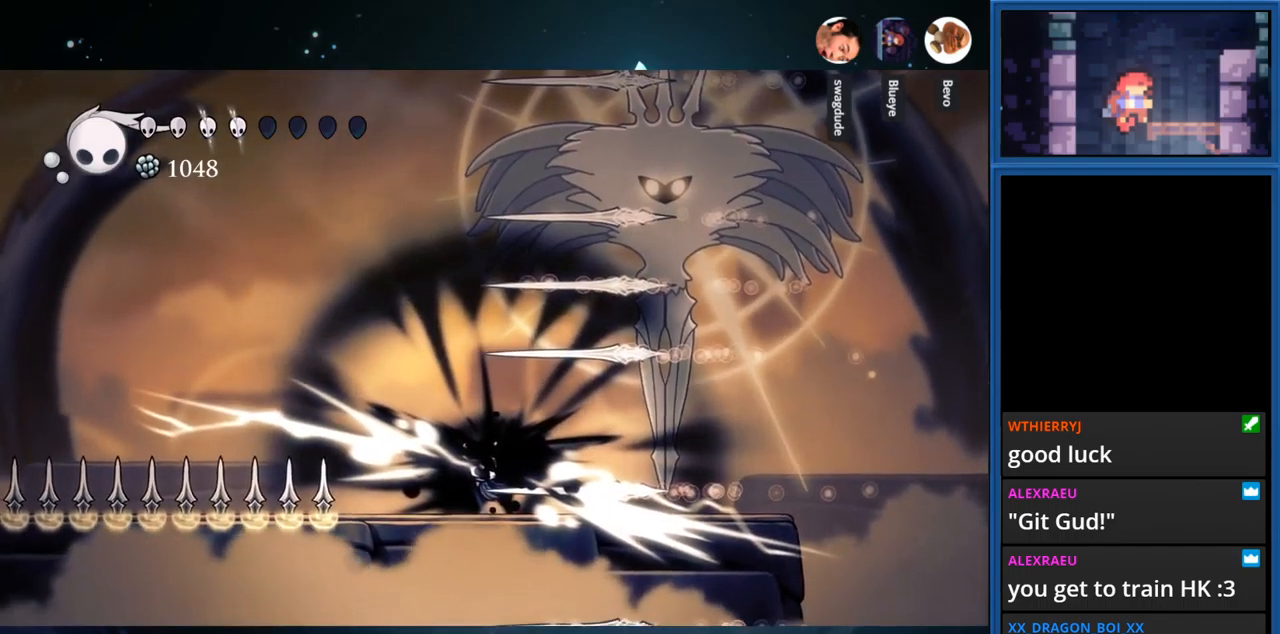
{"buttons": ["DPAD_RIGHT"], "right_stick": "center", "events": [[183, "DPAD_RIGHT", "up"], [266, "DPAD_RIGHT", "down"]]}
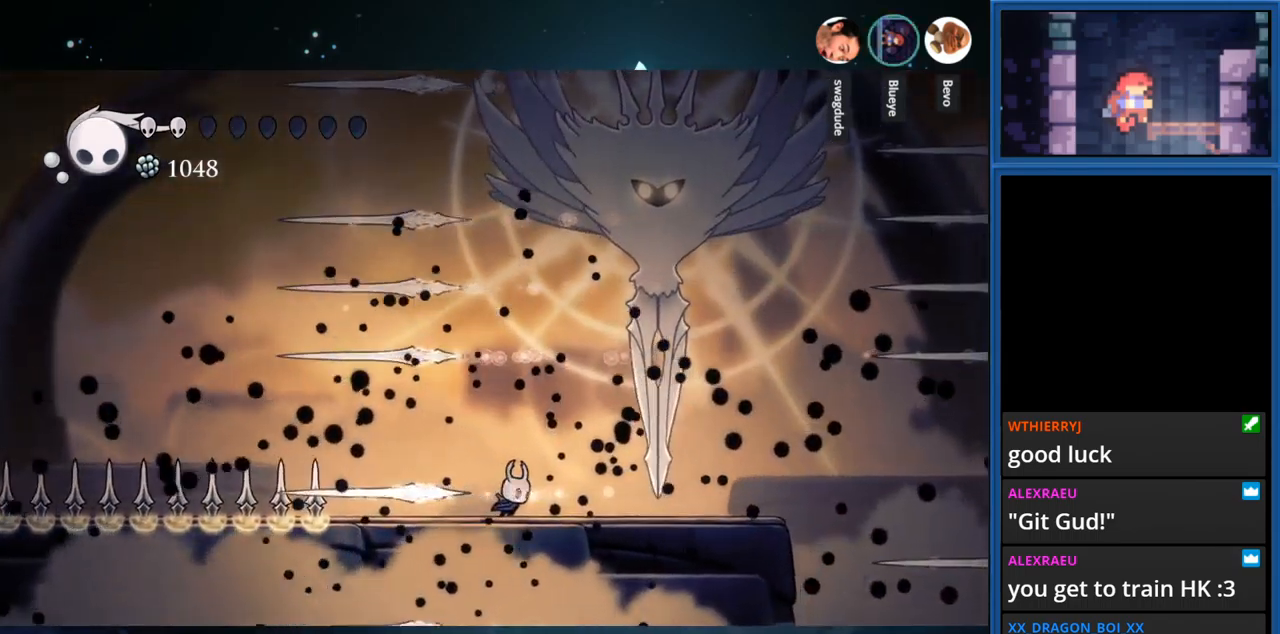
{"buttons": ["SQUARE", "DPAD_UP"], "right_stick": "center", "events": [[100, "CROSS", "down"], [366, "DPAD_UP", "down"], [383, "DPAD_RIGHT", "up"], [383, "SQUARE", "down"], [400, "CROSS", "up"]]}
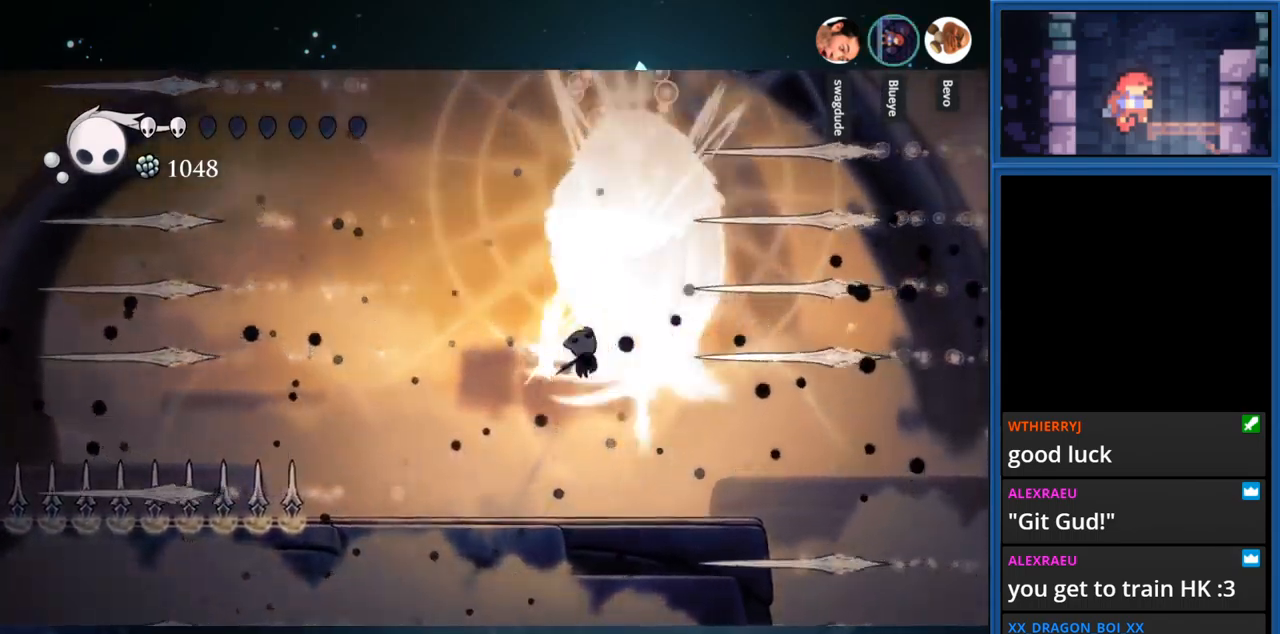
{"buttons": ["DPAD_RIGHT"], "right_stick": "center", "events": [[33, "DPAD_LEFT", "down"], [66, "DPAD_UP", "up"], [66, "SQUARE", "up"], [250, "DPAD_LEFT", "up"], [316, "DPAD_RIGHT", "down"]]}
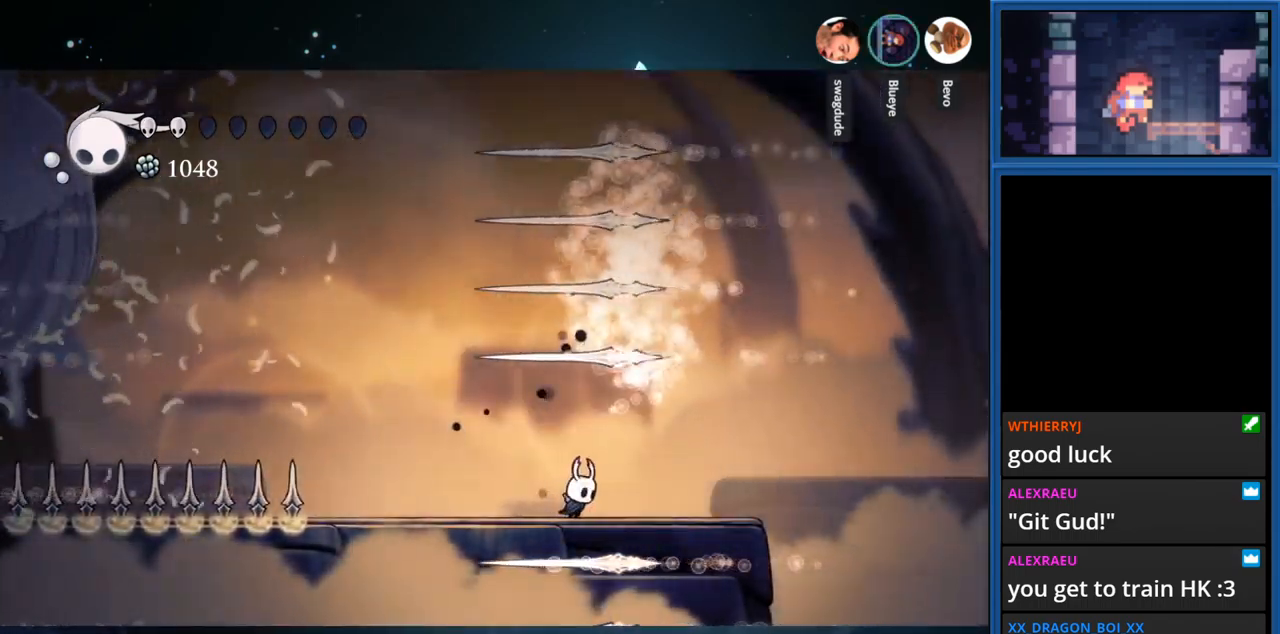
{"buttons": ["DPAD_LEFT"], "right_stick": "center", "events": [[33, "DPAD_RIGHT", "up"], [166, "DPAD_LEFT", "down"]]}
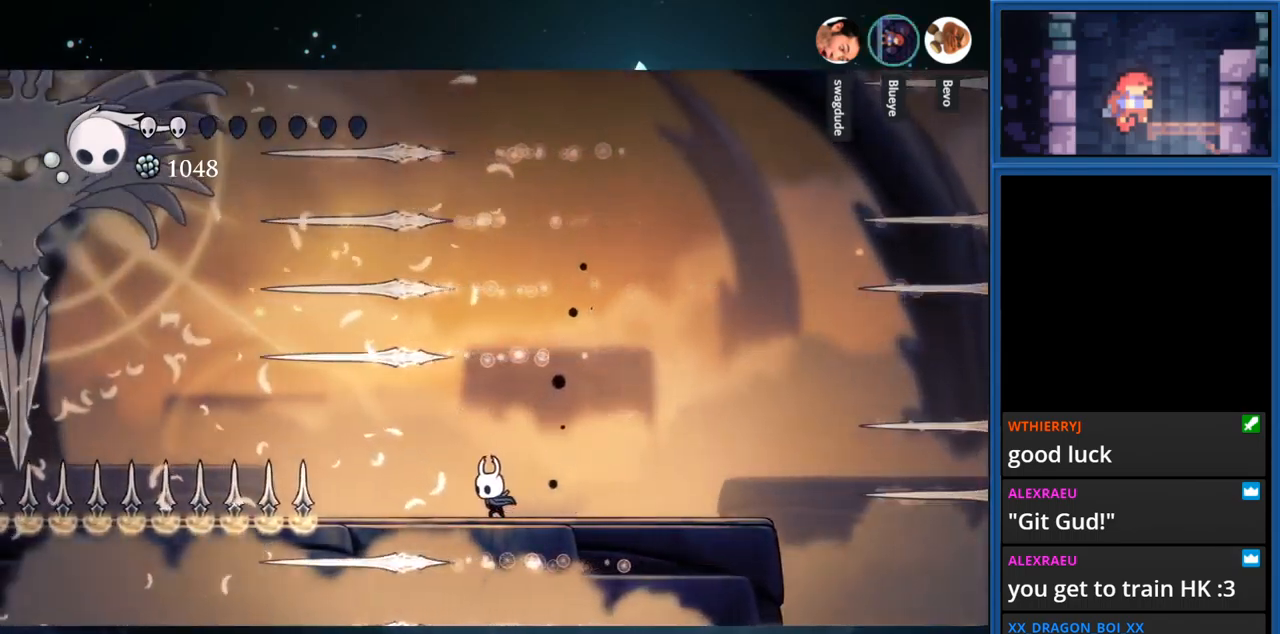
{"buttons": ["CROSS"], "right_stick": "center", "events": [[50, "DPAD_LEFT", "up"], [500, "CROSS", "down"]]}
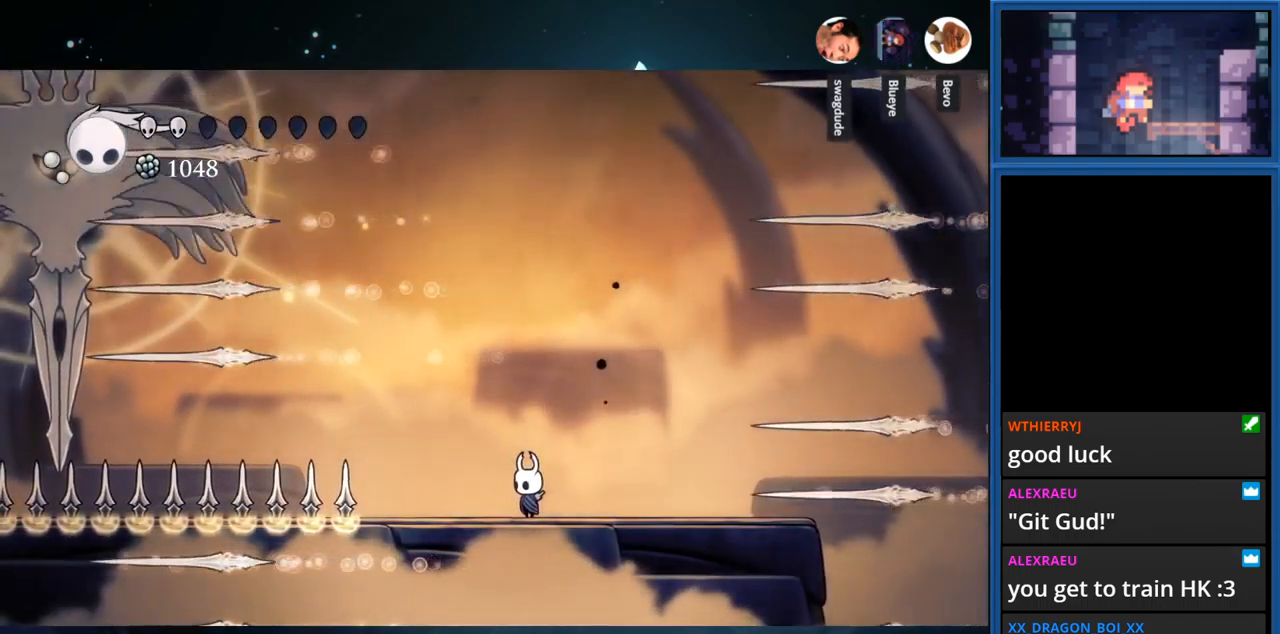
{"buttons": ["CROSS"], "right_stick": "center", "events": [[200, "DPAD_RIGHT", "down"], [283, "DPAD_RIGHT", "up"]]}
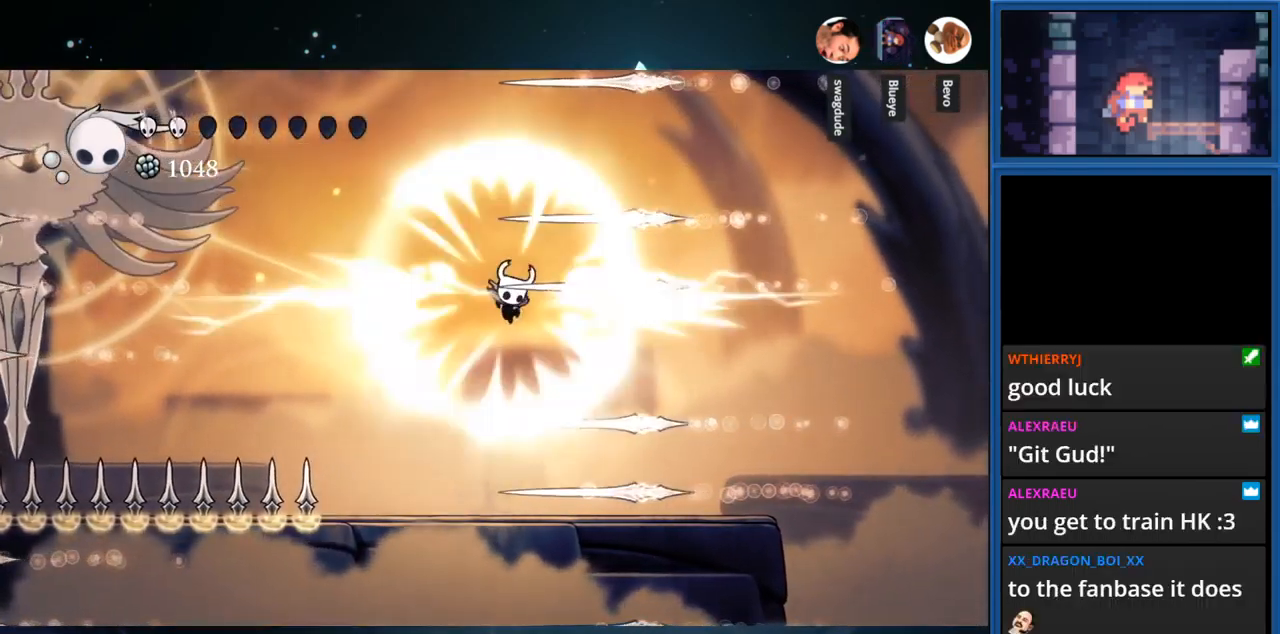
{"buttons": [], "right_stick": "center", "events": [[16, "DPAD_RIGHT", "down"], [33, "CROSS", "up"], [100, "R1", "down"], [216, "DPAD_RIGHT", "up"], [266, "R1", "up"]]}
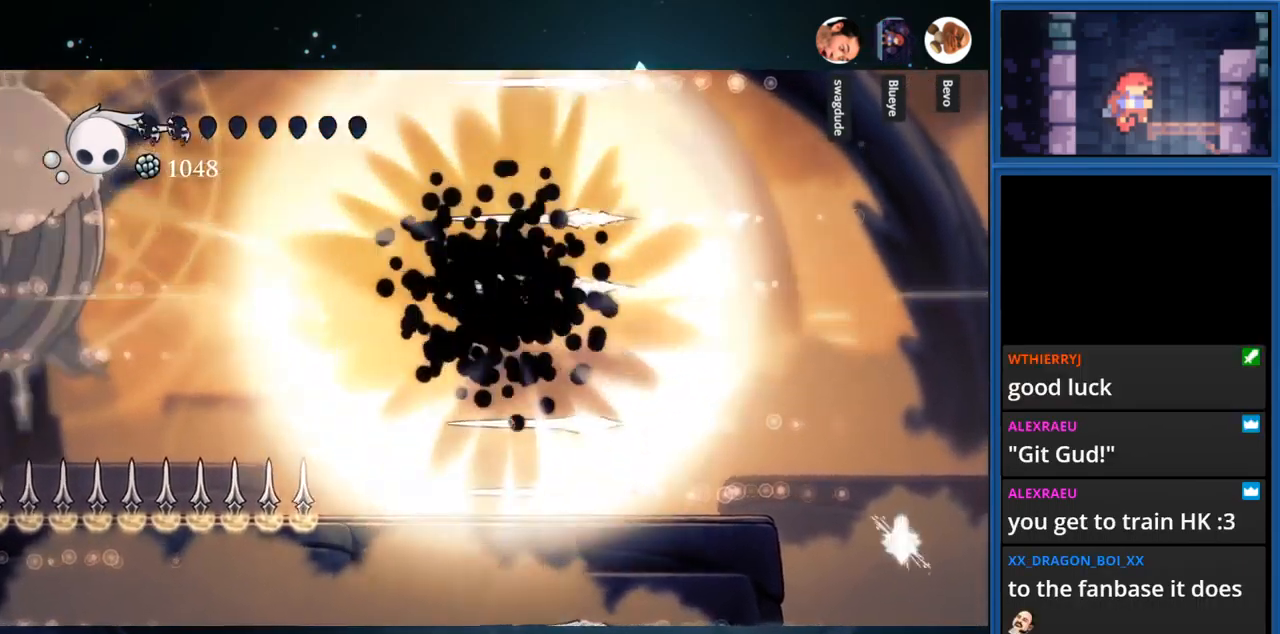
{"buttons": [], "right_stick": "center", "events": []}
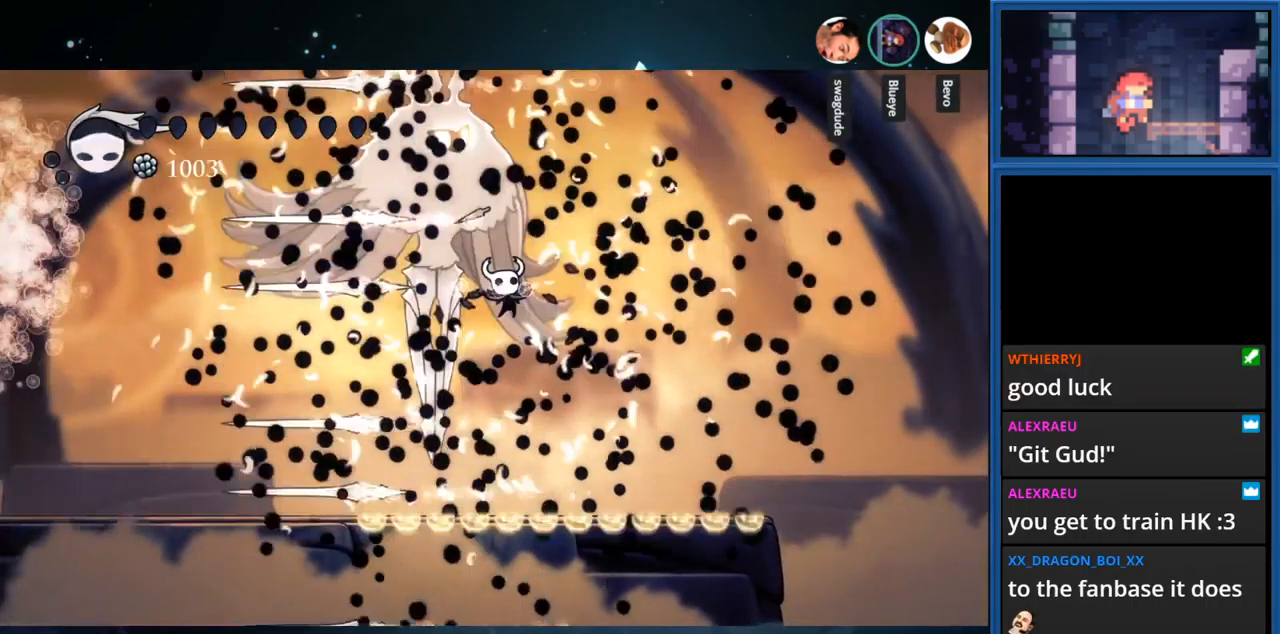
{"buttons": [], "right_stick": "center", "events": []}
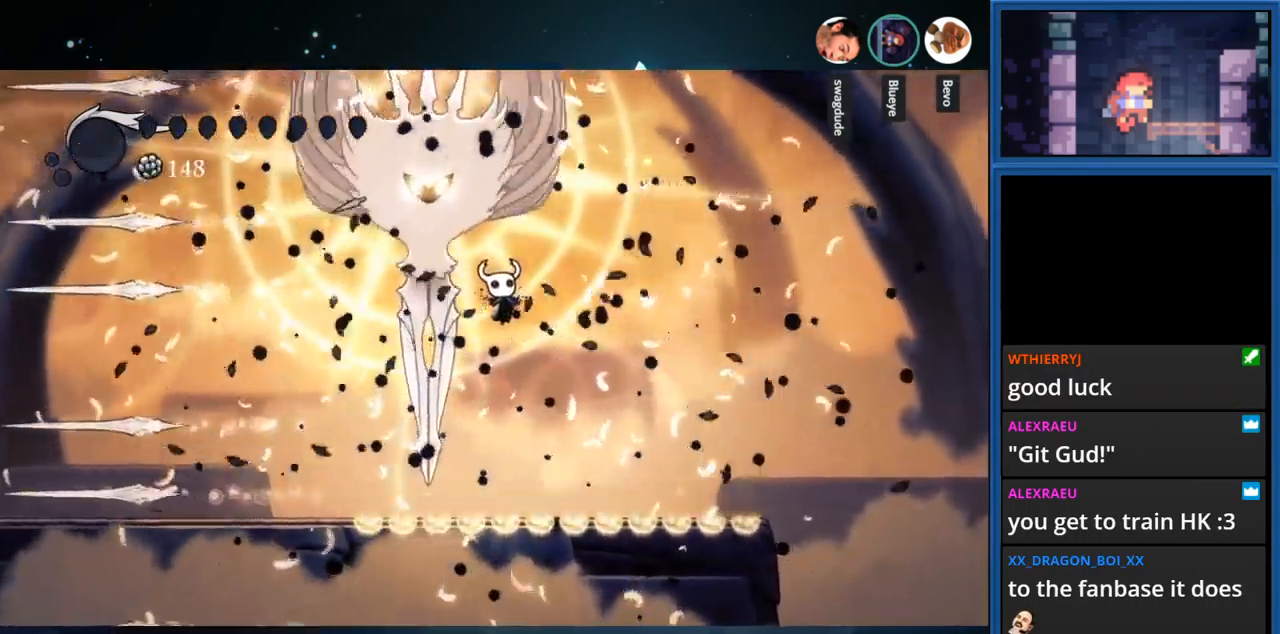
{"buttons": [], "right_stick": "center", "events": []}
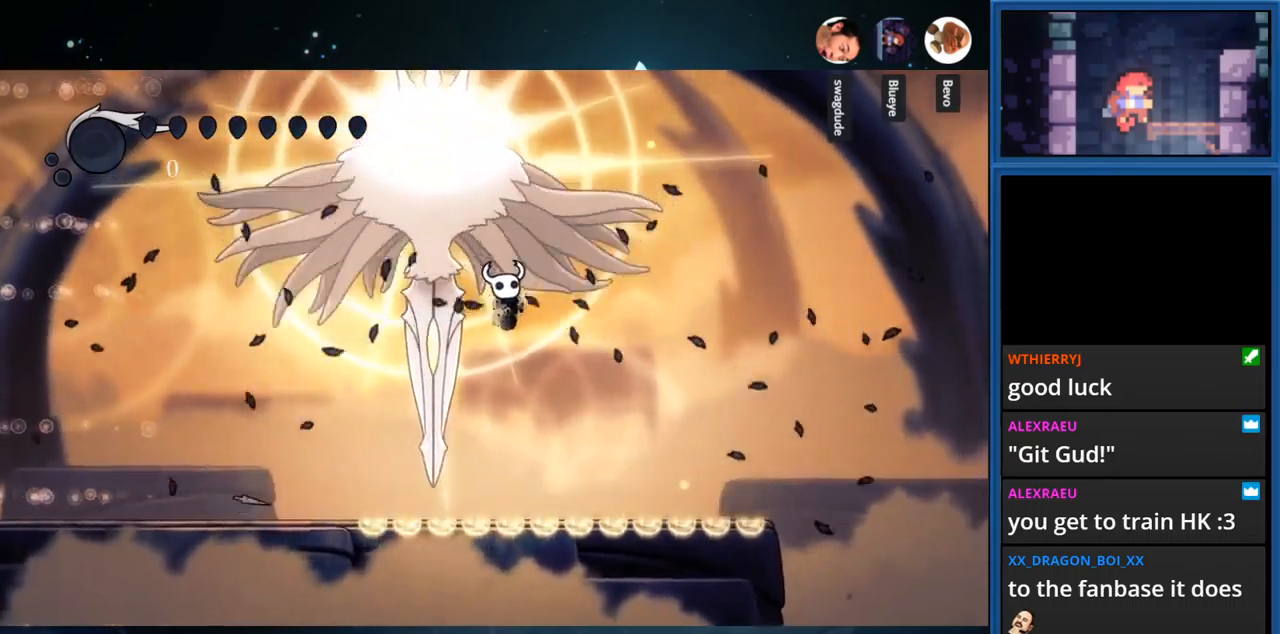
{"buttons": ["R2"], "right_stick": "center", "events": [[467, "R2", "down"]]}
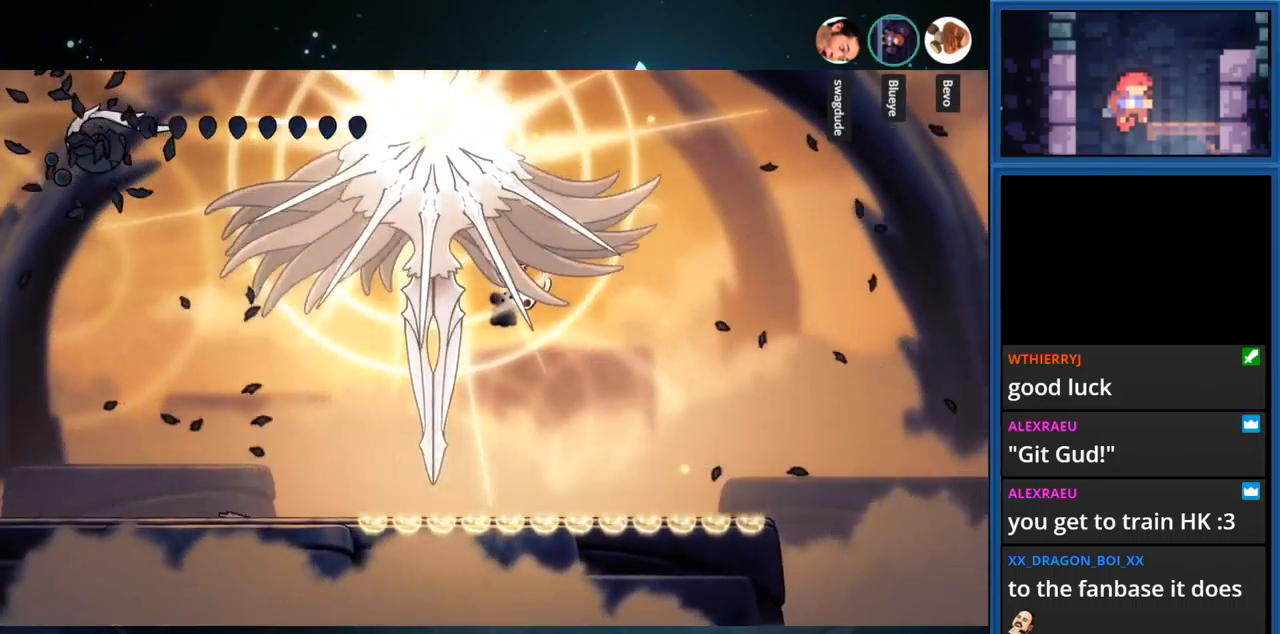
{"buttons": [], "right_stick": "center", "events": [[100, "R2", "up"]]}
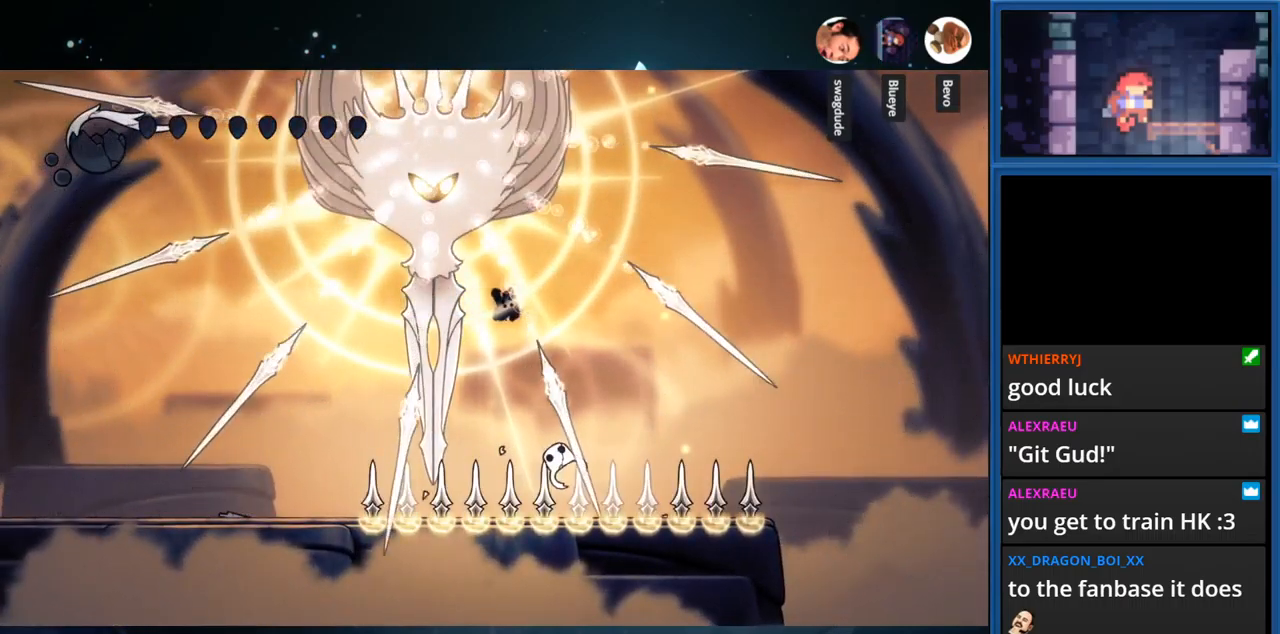
{"buttons": [], "right_stick": "center", "events": []}
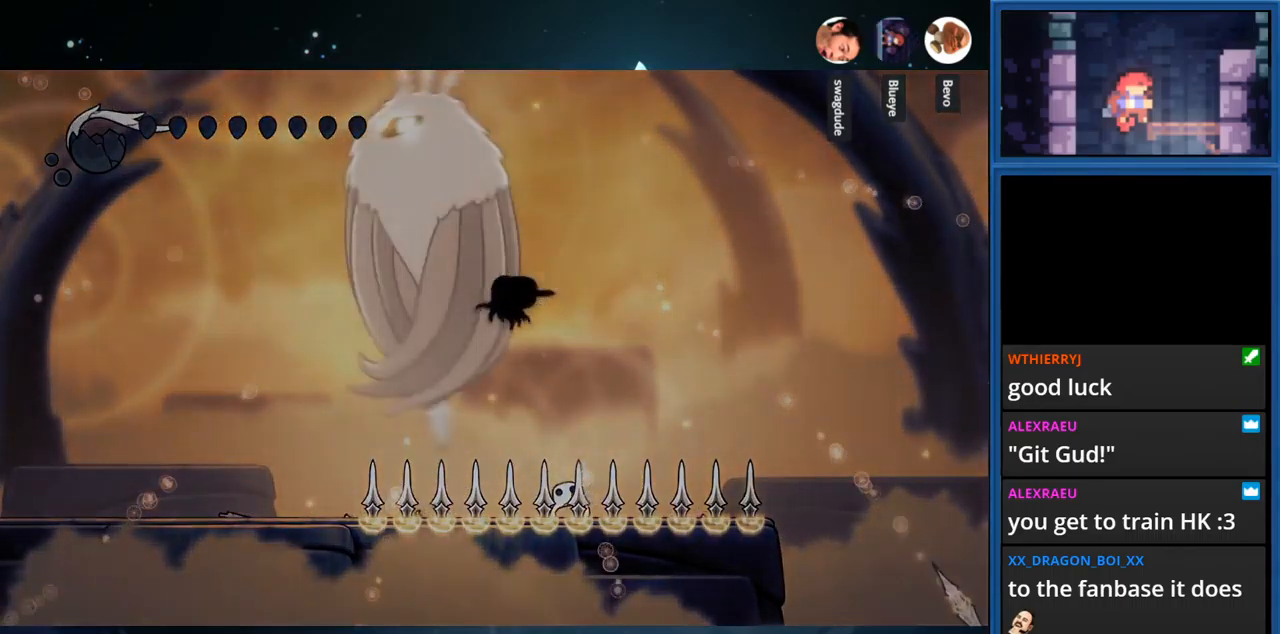
{"buttons": [], "right_stick": "center", "events": []}
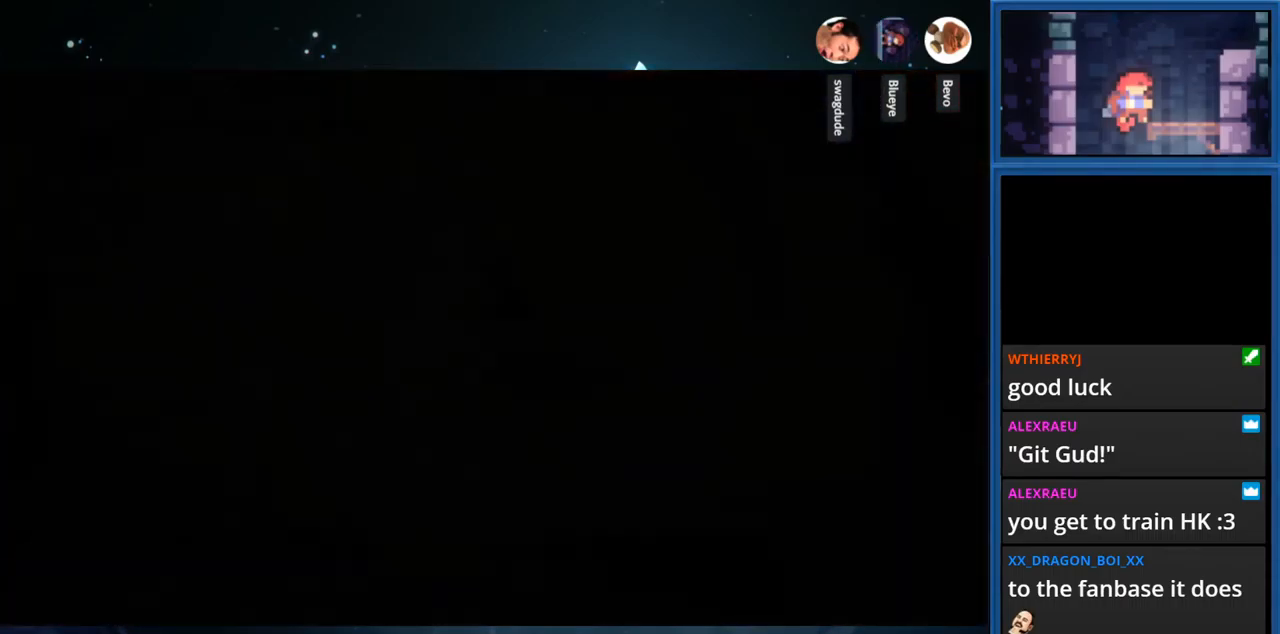
{"buttons": [], "right_stick": "center", "events": []}
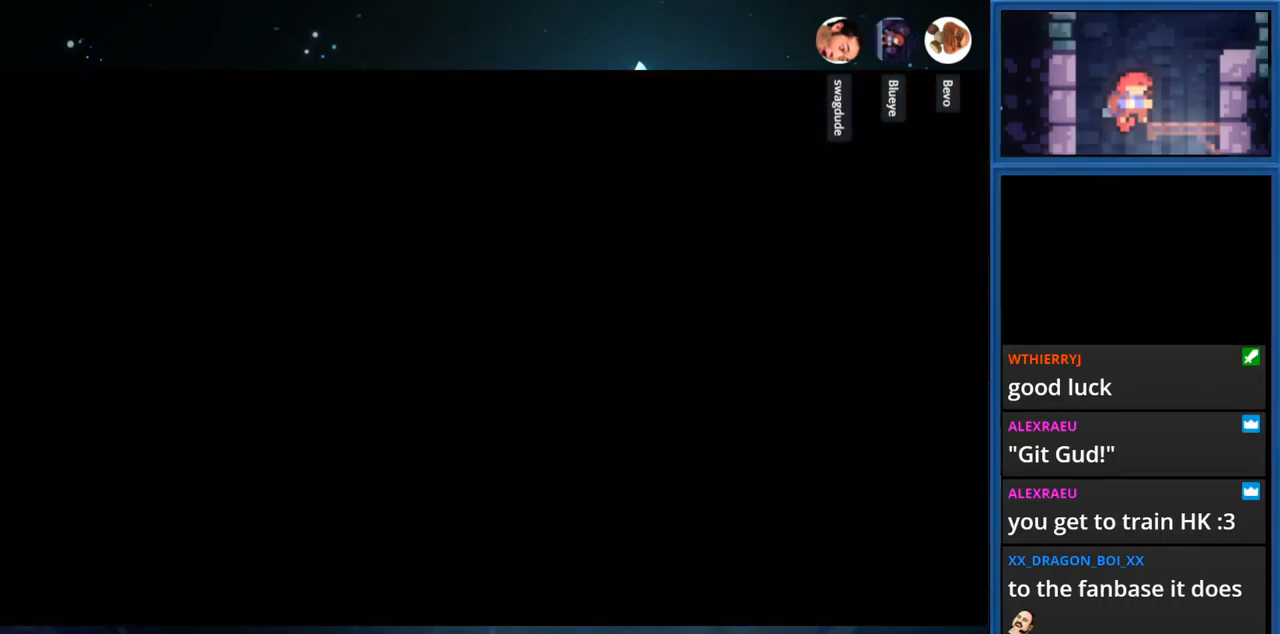
{"buttons": [], "right_stick": "center", "events": []}
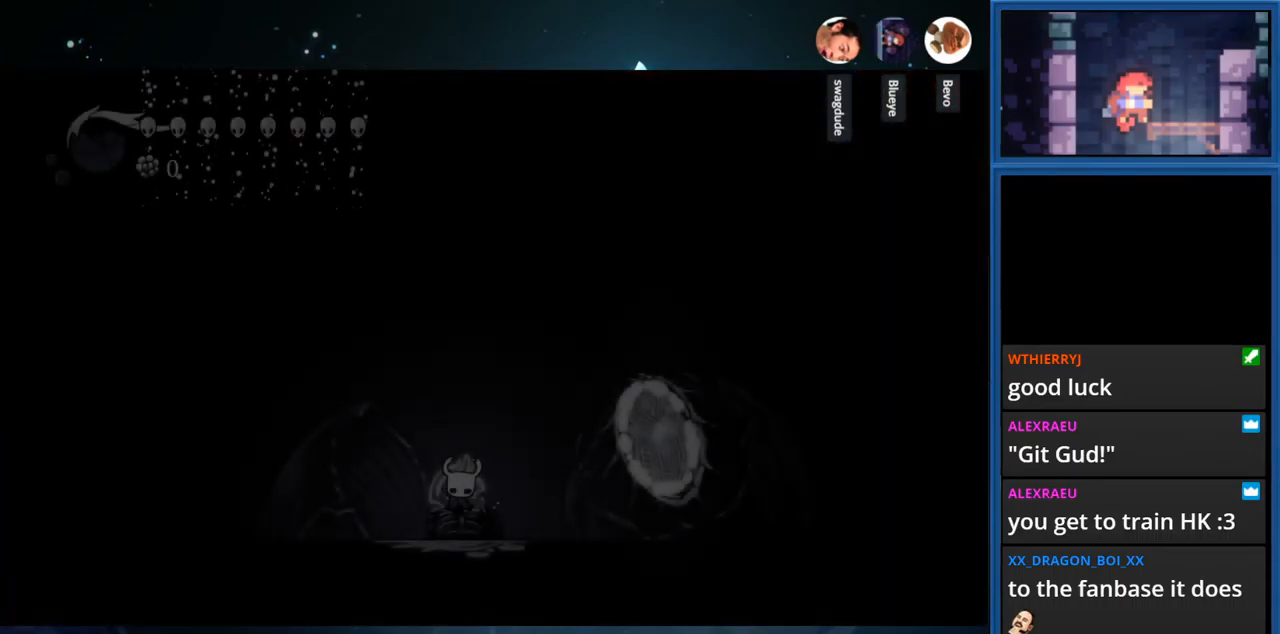
{"buttons": [], "right_stick": "center", "events": []}
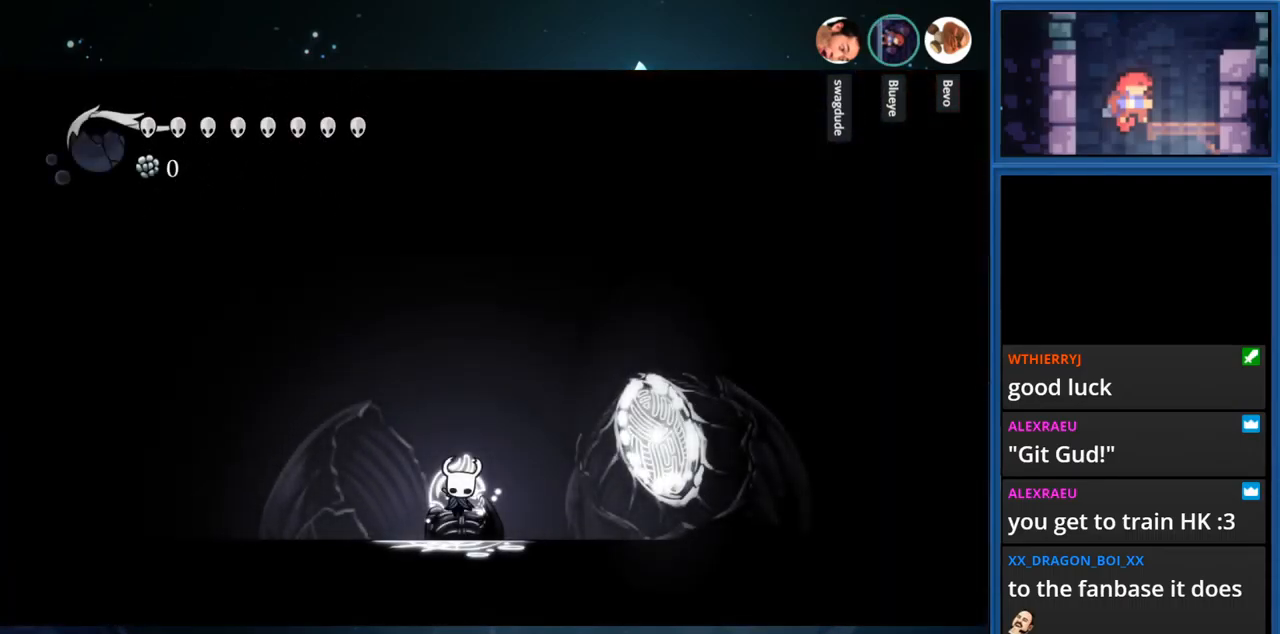
{"buttons": [], "right_stick": "center", "events": []}
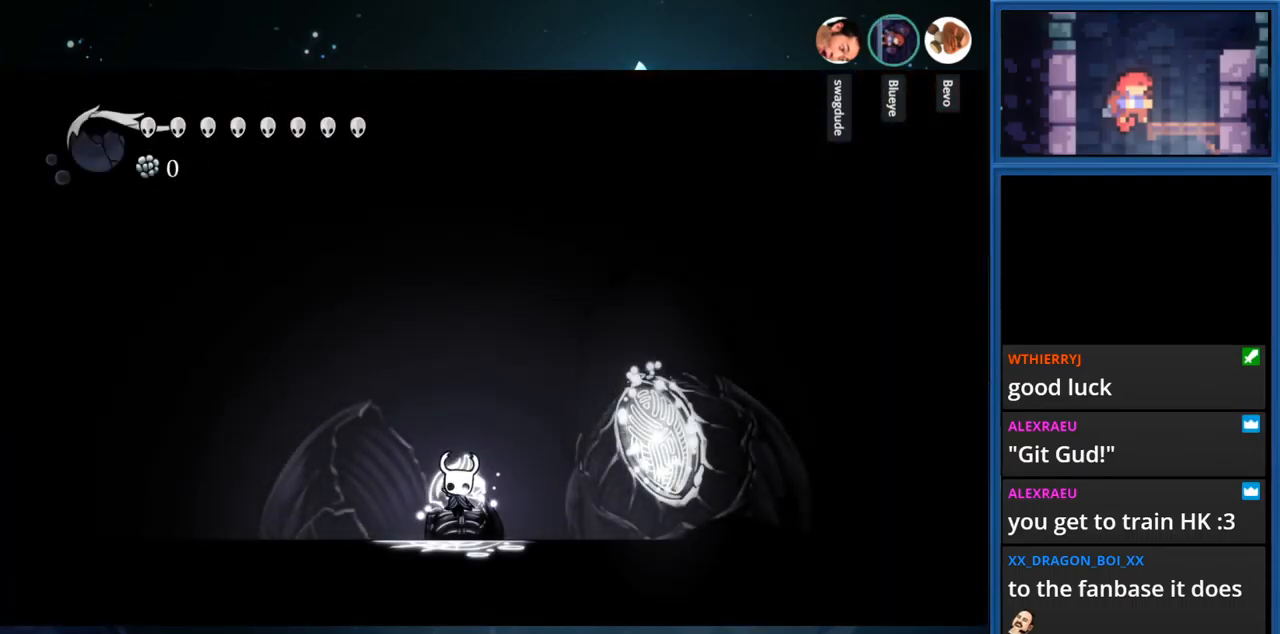
{"buttons": [], "right_stick": "center", "events": [[150, "DPAD_RIGHT", "down"], [483, "DPAD_RIGHT", "up"]]}